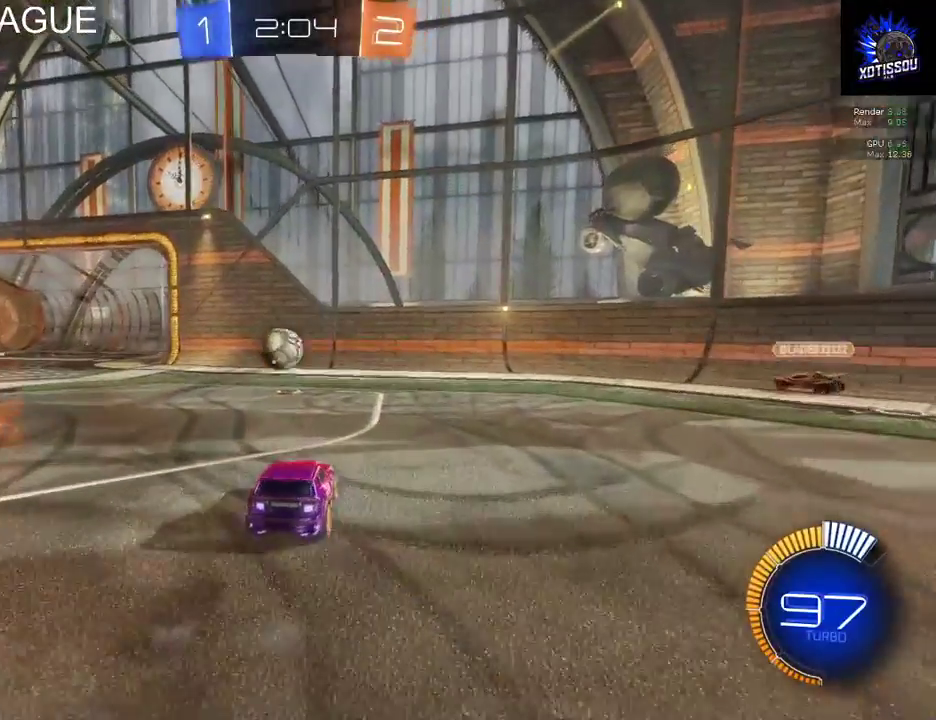
Gameplay with a controller (Xbox layout); each line is a JSON object with the inputs held at the frame after it. "events" lists button and stick changes between this image and that frame as [ms after this image, input, new state], when the widget could be followed in between.
{"buttons": ["L2"], "left_stick": "center", "right_stick": "center", "events": []}
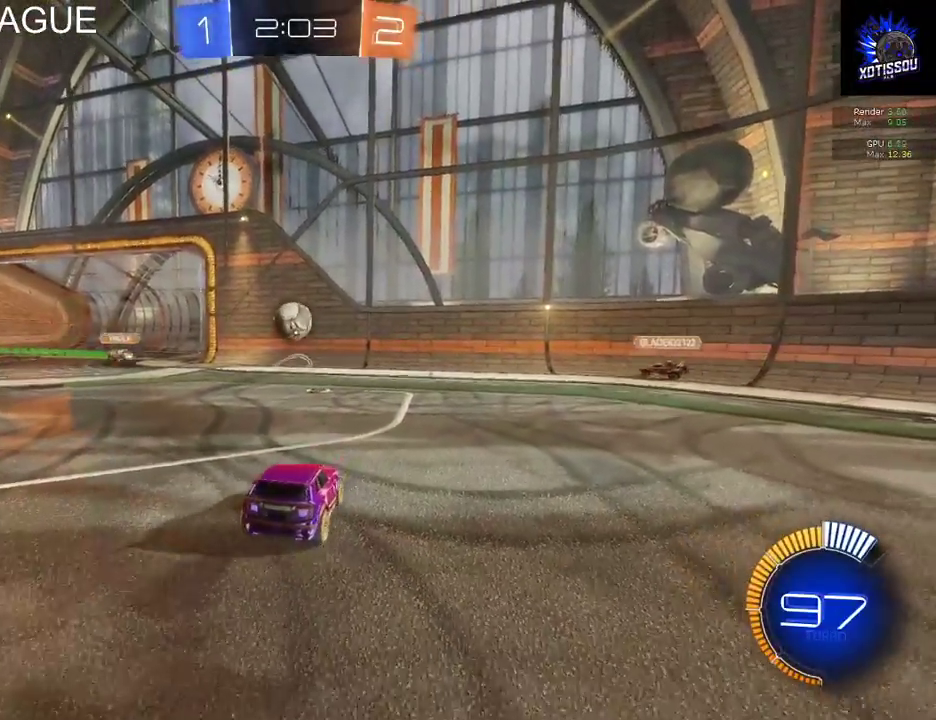
{"buttons": ["L2"], "left_stick": "center", "right_stick": "center", "events": []}
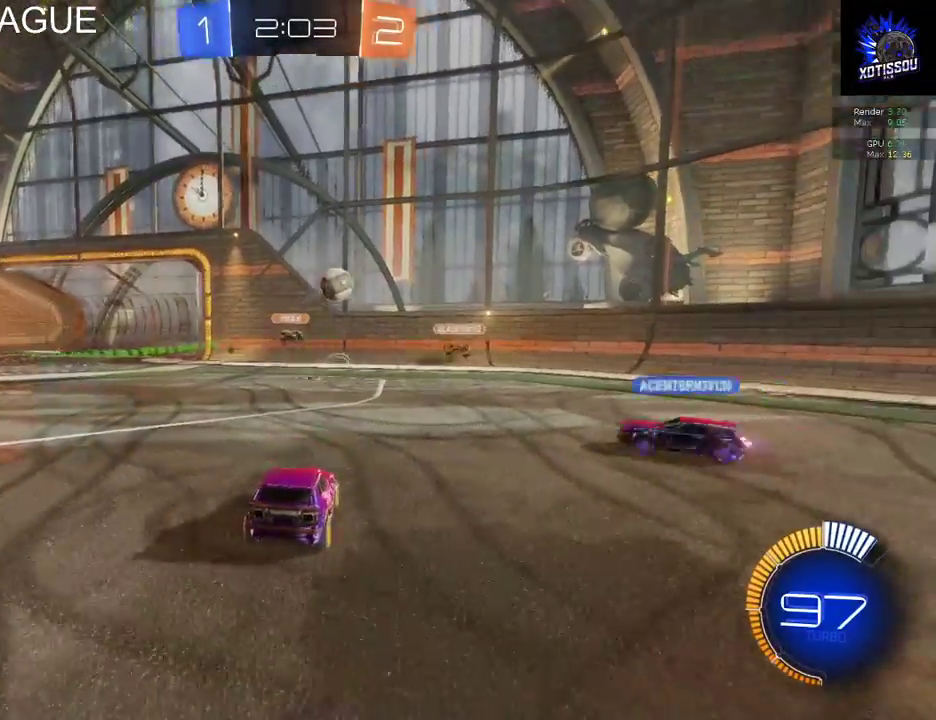
{"buttons": ["L2"], "left_stick": "right", "right_stick": "center", "events": [[340, "left_stick", "right"]]}
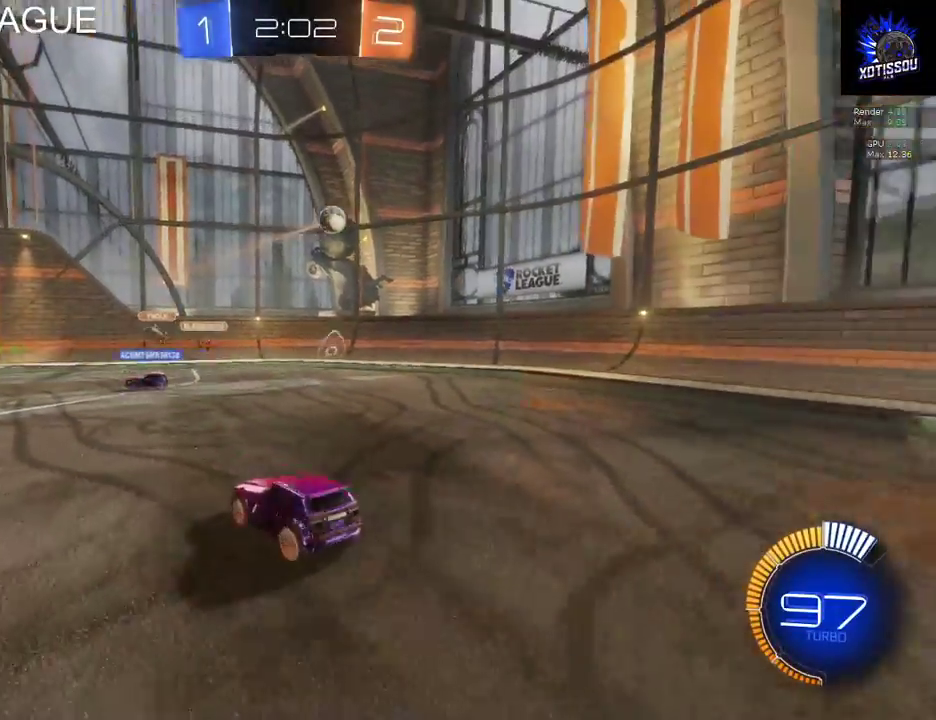
{"buttons": ["L2"], "left_stick": "down-left", "right_stick": "center", "events": [[120, "left_stick", "down-right"], [200, "left_stick", "down"], [260, "left_stick", "down-left"]]}
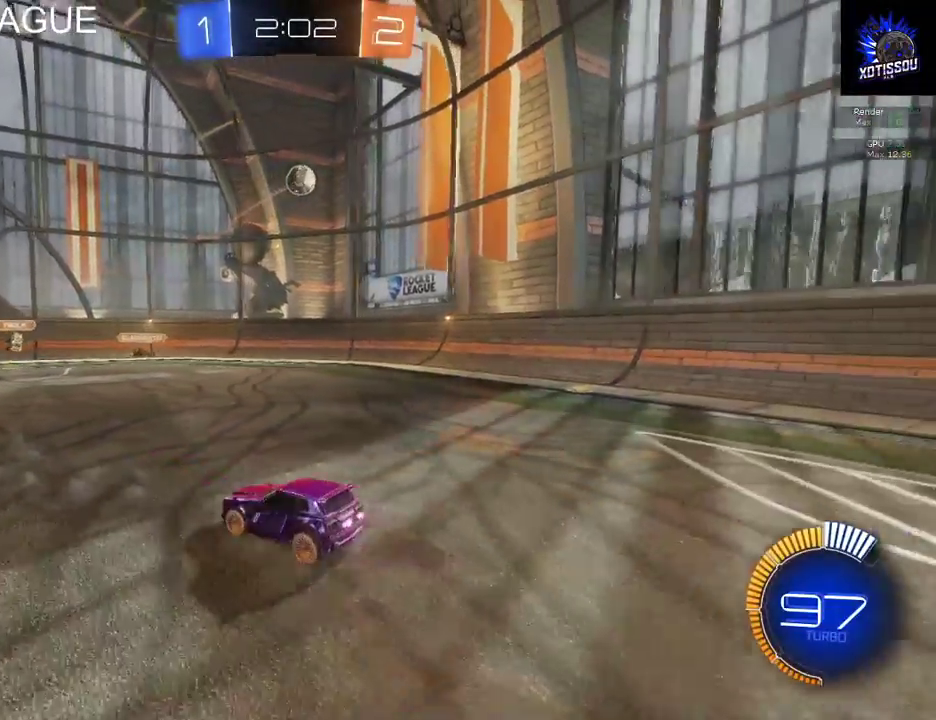
{"buttons": ["A", "L2"], "left_stick": "down", "right_stick": "center", "events": [[60, "left_stick", "down"], [140, "left_stick", "down-right"], [280, "A", "down"], [280, "left_stick", "down"], [360, "A", "up"], [460, "A", "down"]]}
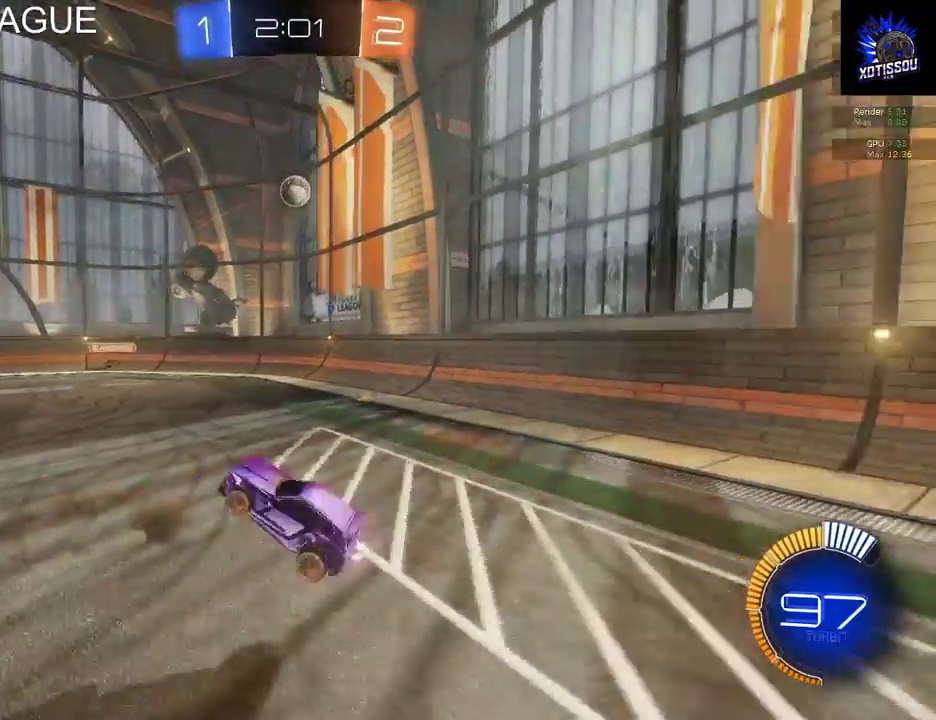
{"buttons": ["L2"], "left_stick": "down", "right_stick": "center", "events": [[60, "A", "up"]]}
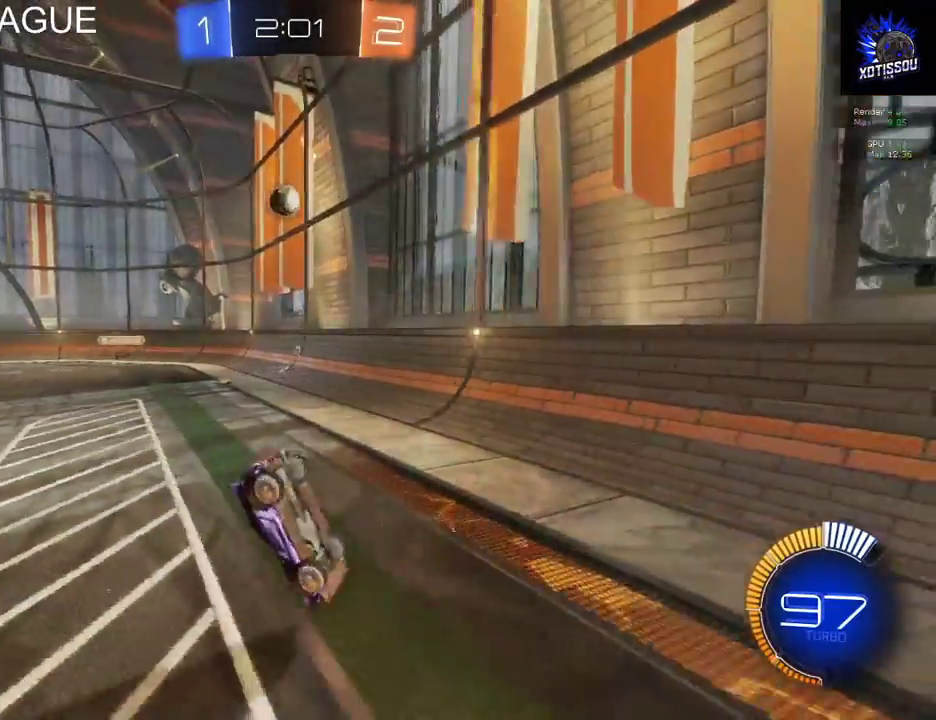
{"buttons": ["L2"], "left_stick": "down-left", "right_stick": "center", "events": [[440, "left_stick", "down-left"]]}
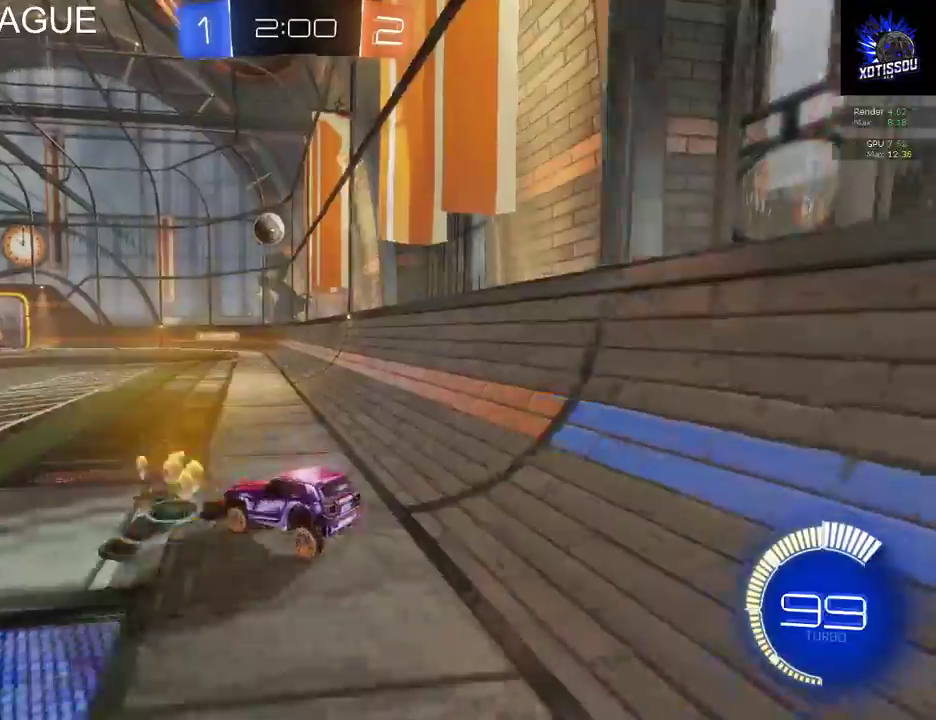
{"buttons": ["L2"], "left_stick": "down-left", "right_stick": "center", "events": []}
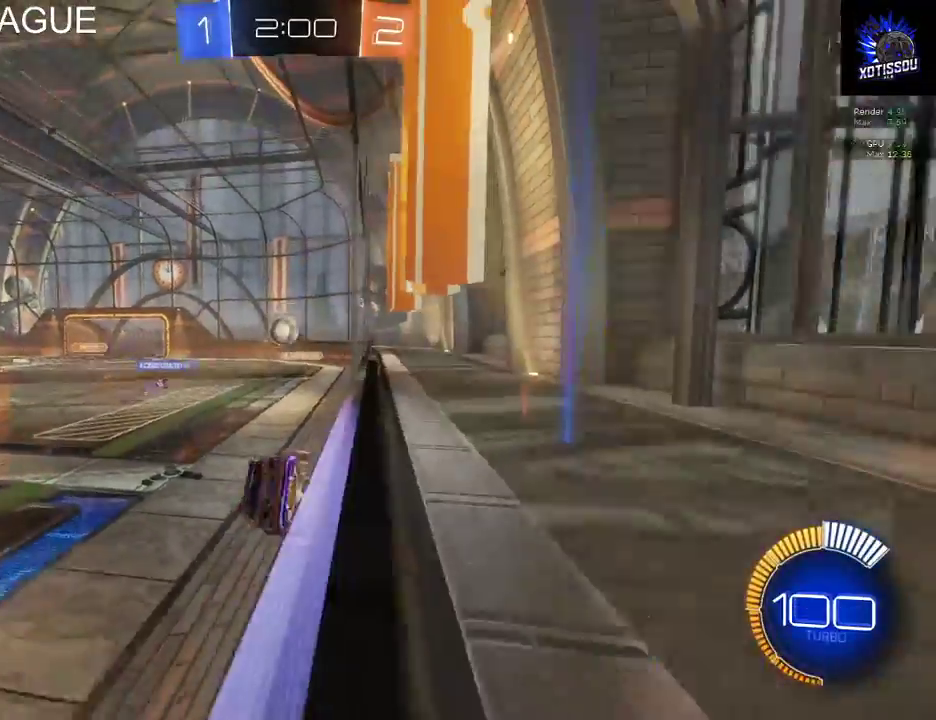
{"buttons": ["L2"], "left_stick": "right", "right_stick": "center", "events": [[140, "left_stick", "center"], [200, "R2", "down"], [340, "left_stick", "right"], [360, "R2", "up"]]}
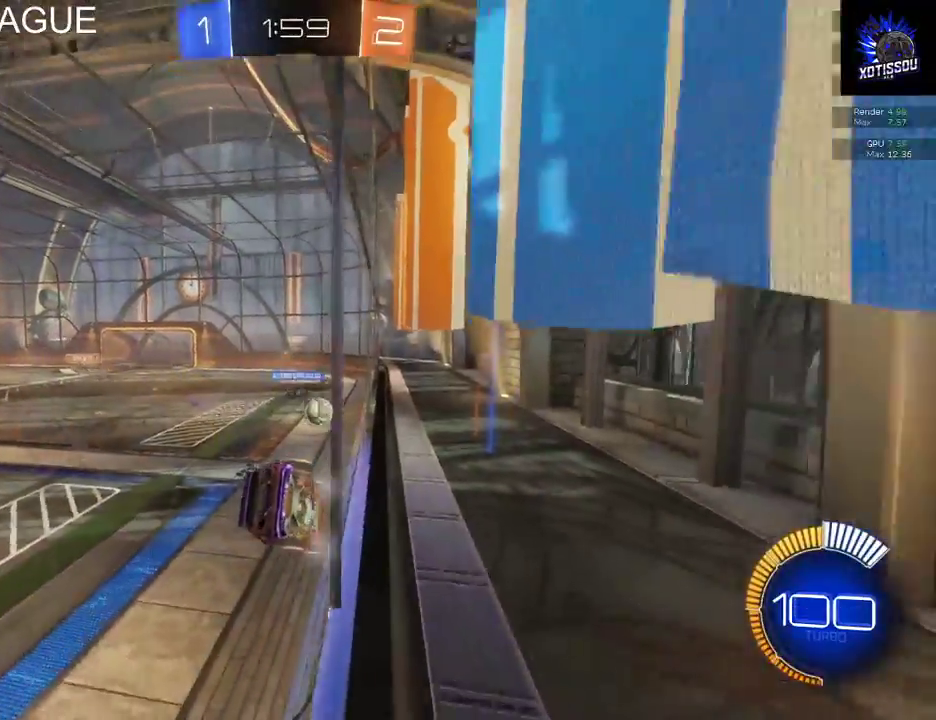
{"buttons": ["R2"], "left_stick": "right", "right_stick": "center", "events": [[80, "left_stick", "center"], [100, "R2", "down"], [140, "L2", "up"], [340, "left_stick", "right"]]}
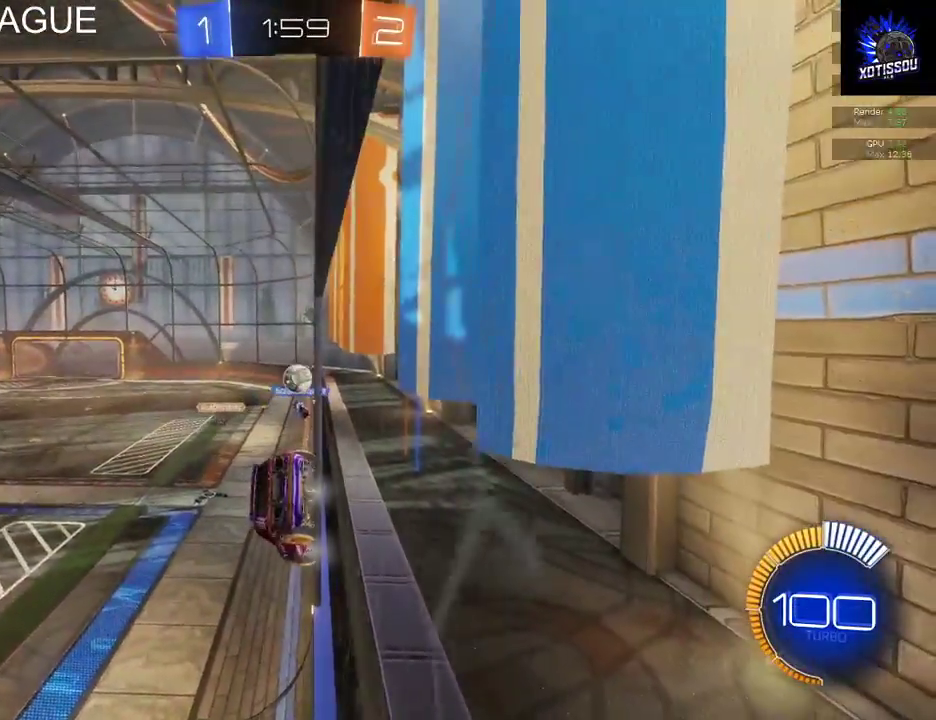
{"buttons": ["B", "R2"], "left_stick": "center", "right_stick": "center", "events": [[440, "B", "down"], [440, "left_stick", "center"]]}
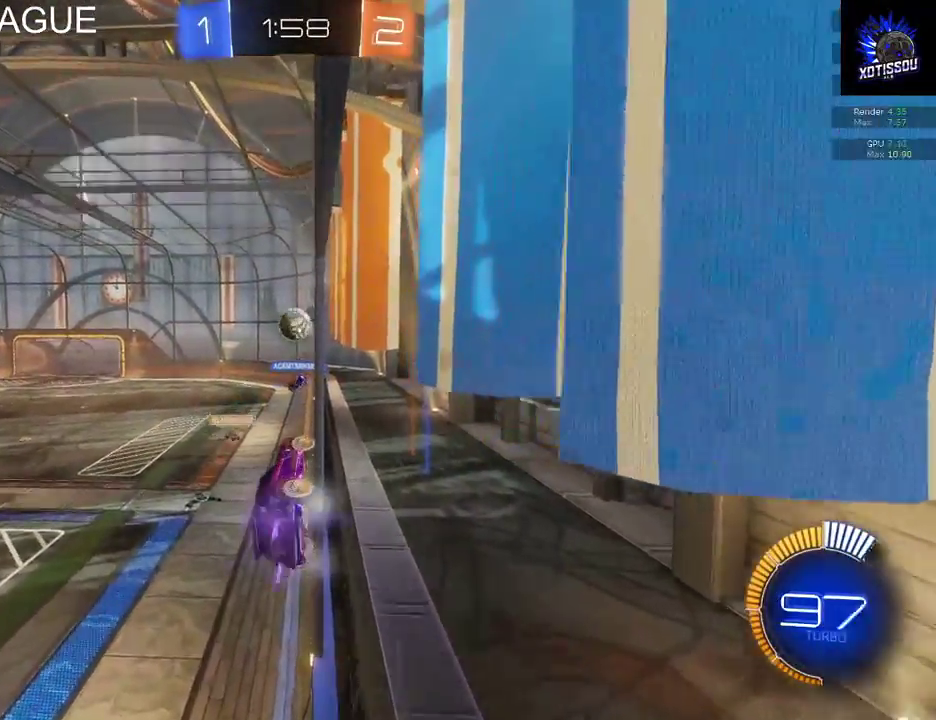
{"buttons": ["B", "R2"], "left_stick": "center", "right_stick": "center", "events": [[220, "left_stick", "left"], [280, "left_stick", "center"]]}
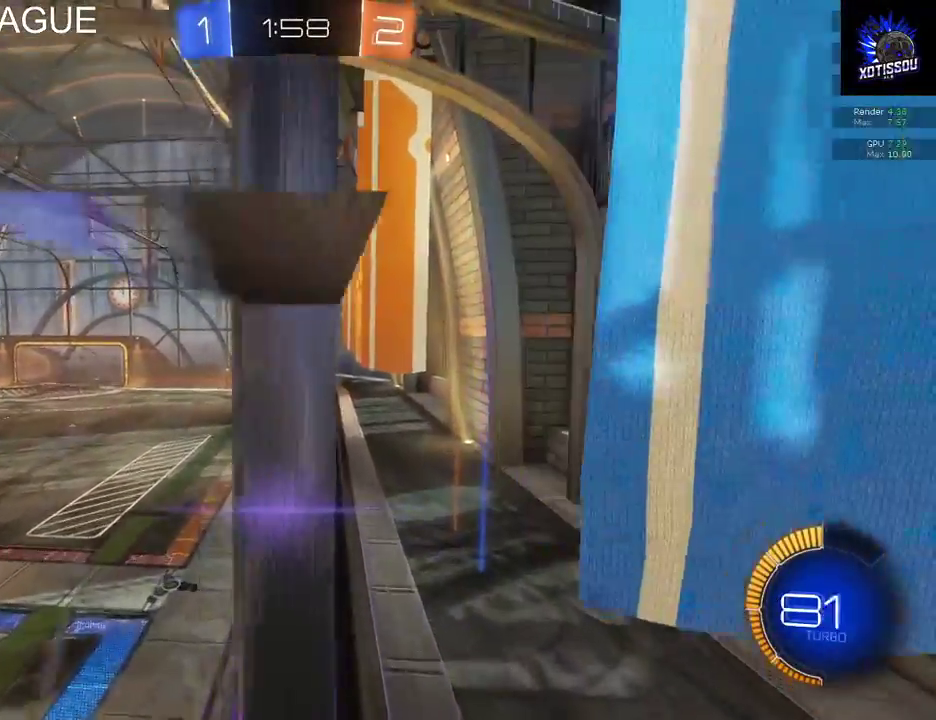
{"buttons": ["B", "R2"], "left_stick": "left", "right_stick": "center", "events": [[160, "left_stick", "right"], [280, "left_stick", "center"], [400, "left_stick", "left"]]}
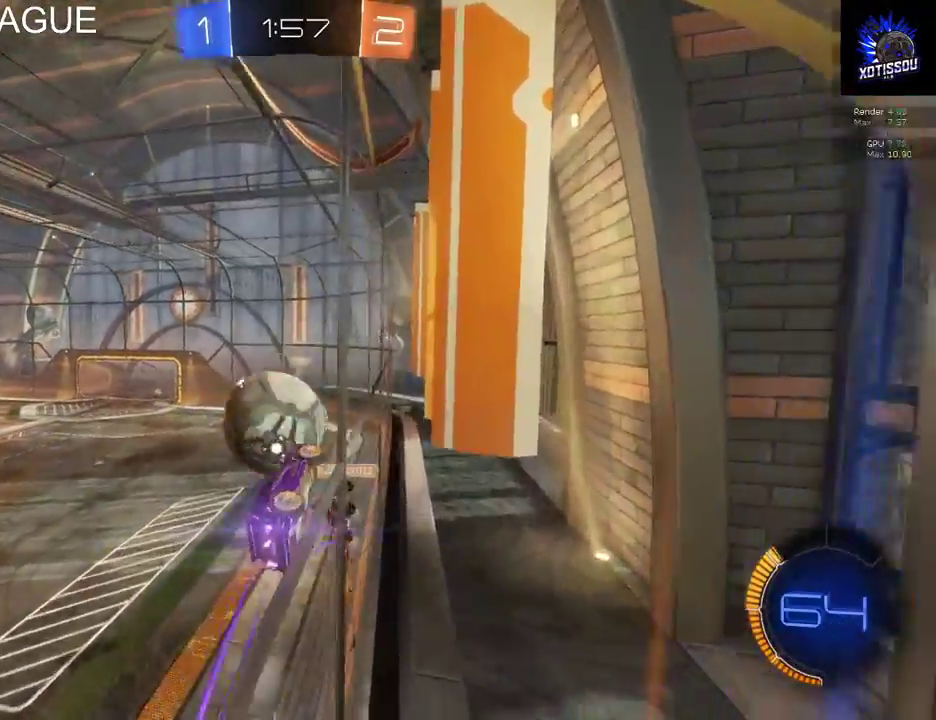
{"buttons": [], "left_stick": "down-left", "right_stick": "center", "events": [[40, "B", "up"], [80, "R2", "up"], [500, "left_stick", "down-left"]]}
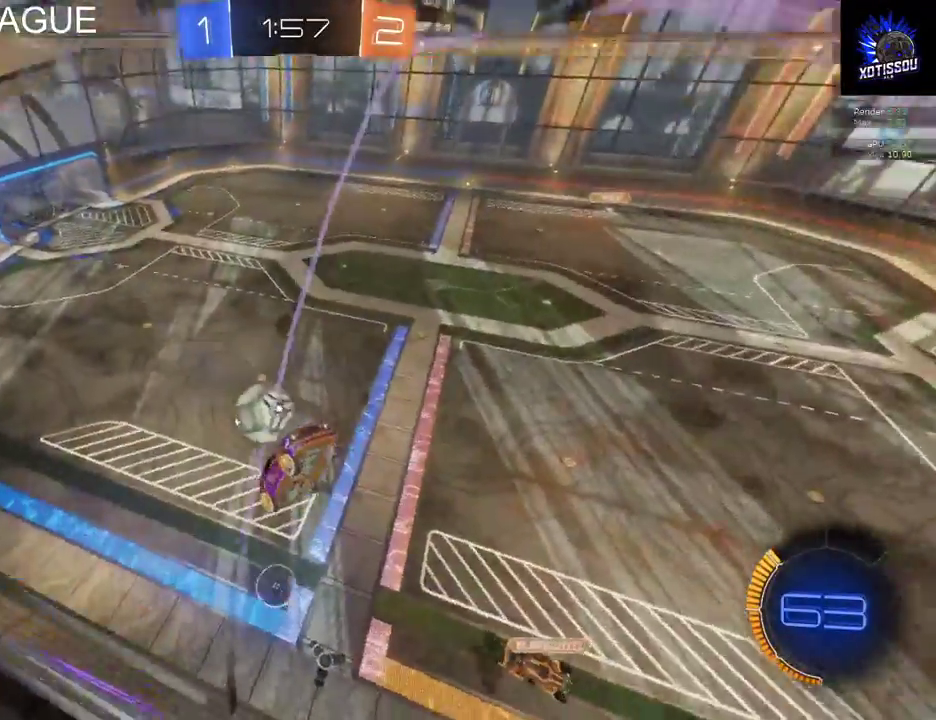
{"buttons": [], "left_stick": "down-left", "right_stick": "center", "events": []}
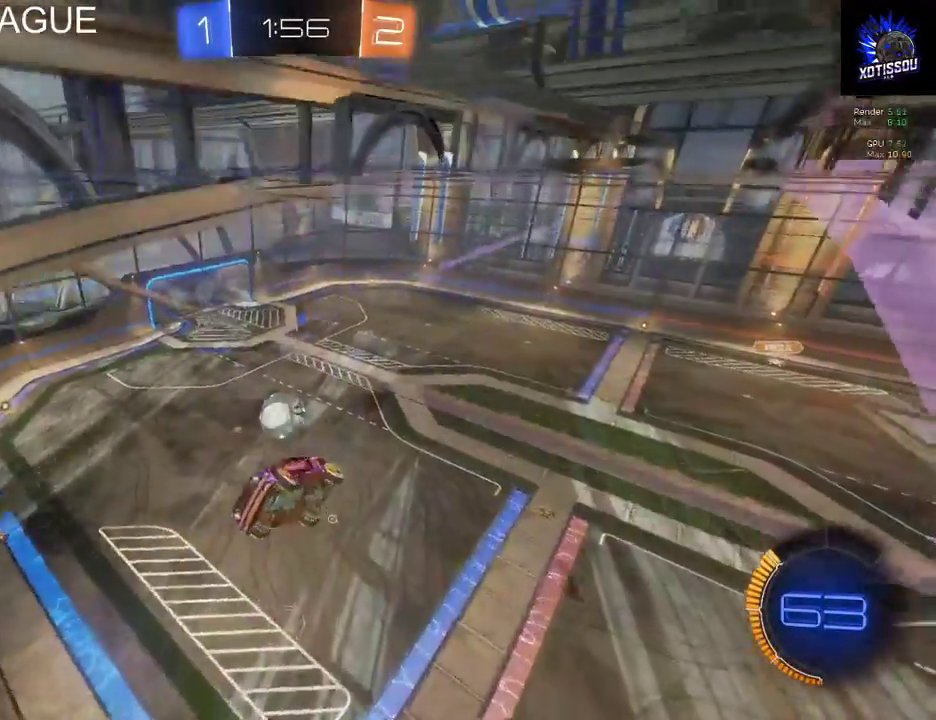
{"buttons": ["L1", "R2"], "left_stick": "up-left", "right_stick": "center", "events": [[40, "R2", "down"], [100, "left_stick", "left"], [340, "left_stick", "up-left"], [360, "L1", "down"]]}
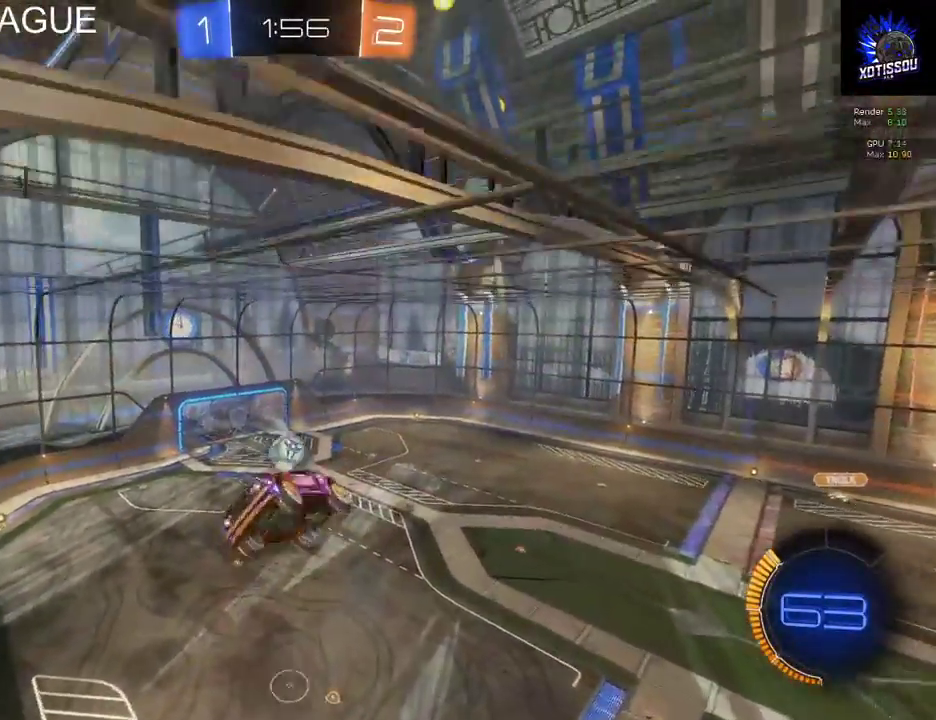
{"buttons": ["L1", "R2"], "left_stick": "up-left", "right_stick": "center", "events": []}
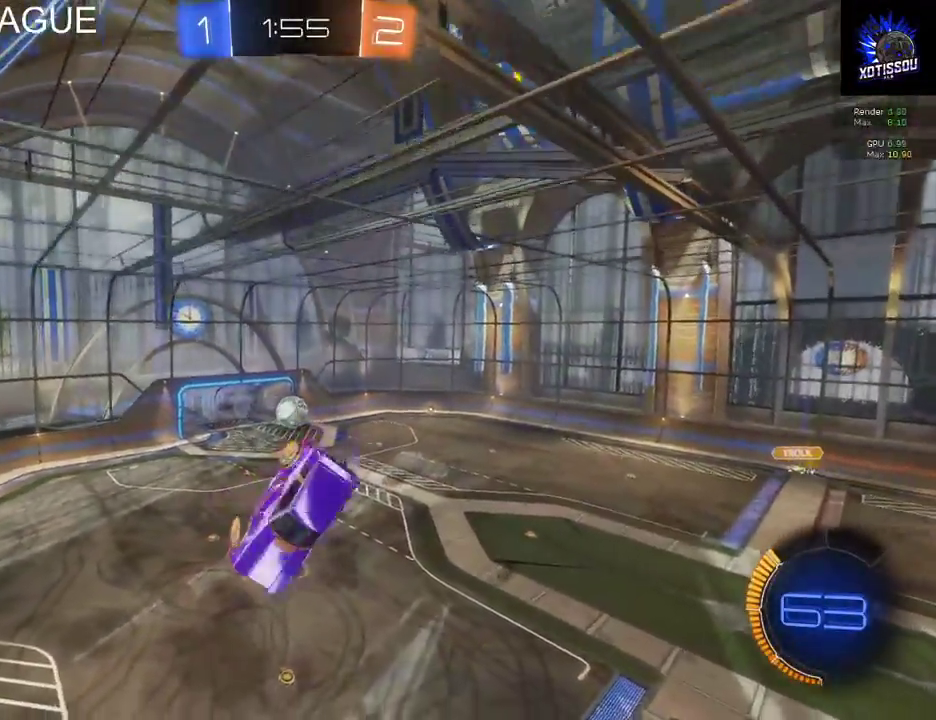
{"buttons": [], "left_stick": "center", "right_stick": "center", "events": [[20, "R2", "up"], [400, "L1", "up"], [420, "left_stick", "center"]]}
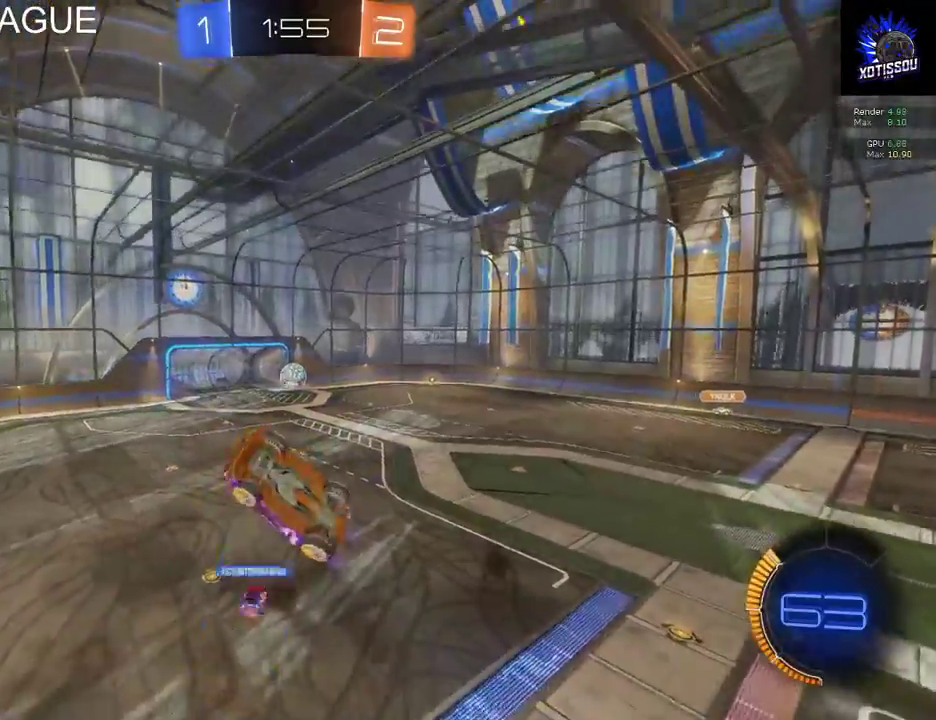
{"buttons": ["R2"], "left_stick": "right", "right_stick": "center", "events": [[20, "left_stick", "right"], [260, "R2", "down"]]}
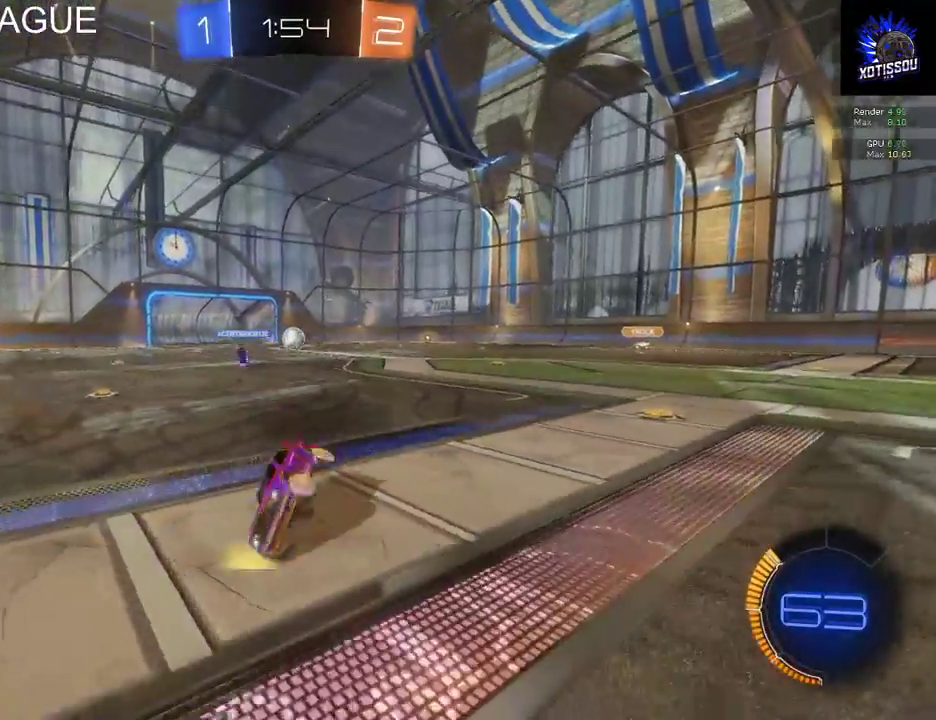
{"buttons": ["R2"], "left_stick": "right", "right_stick": "center", "events": [[40, "left_stick", "down-right"], [400, "left_stick", "right"]]}
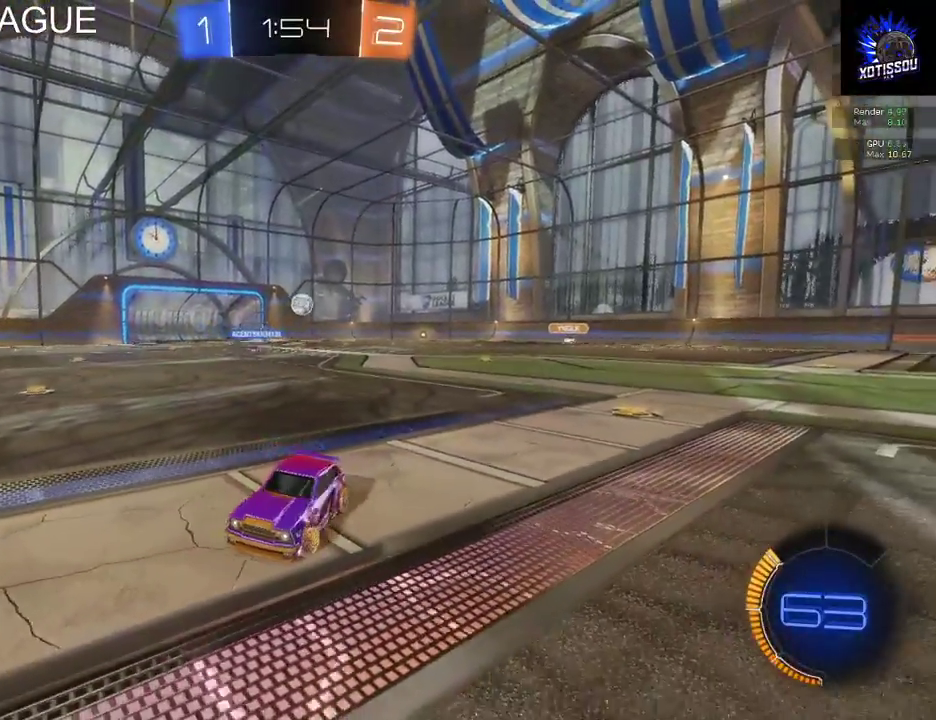
{"buttons": ["R2"], "left_stick": "right", "right_stick": "center", "events": []}
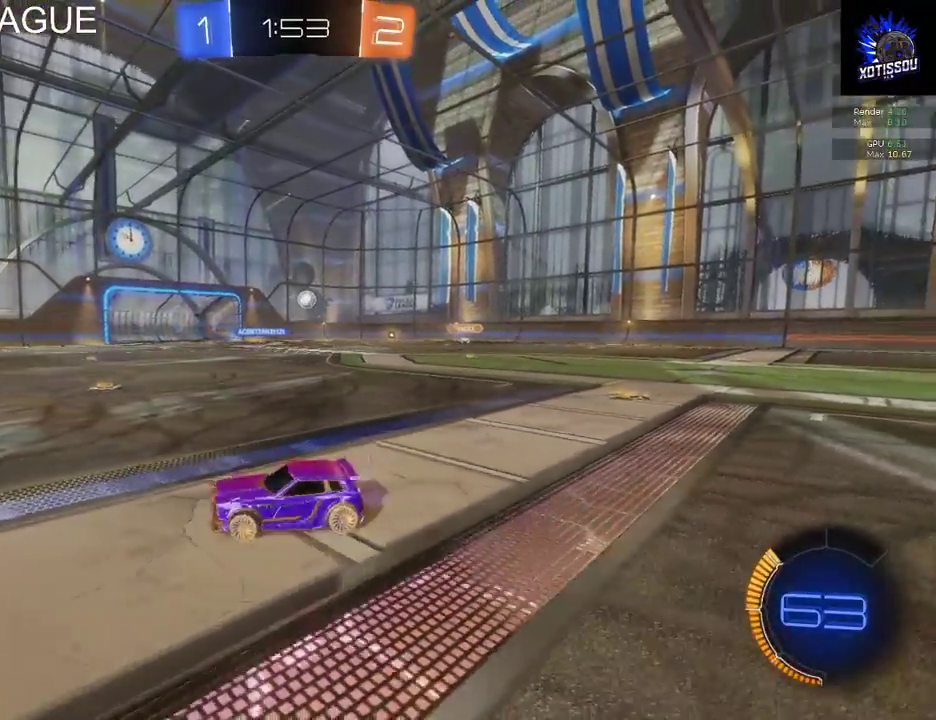
{"buttons": [], "left_stick": "right", "right_stick": "center", "events": [[320, "R2", "up"]]}
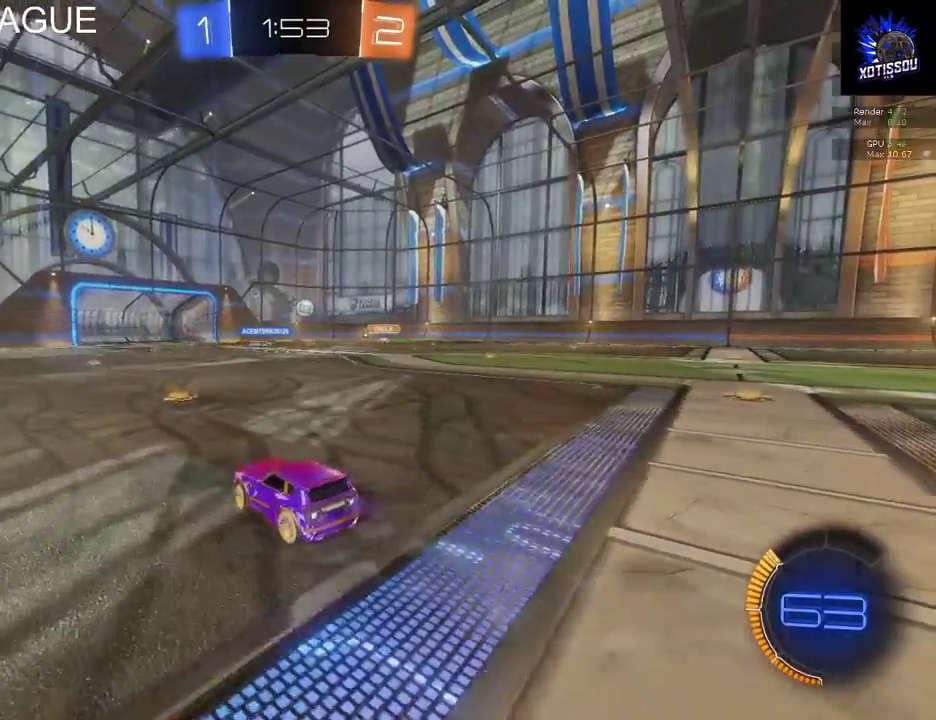
{"buttons": ["R2"], "left_stick": "center", "right_stick": "center", "events": [[60, "R2", "down"], [160, "left_stick", "center"]]}
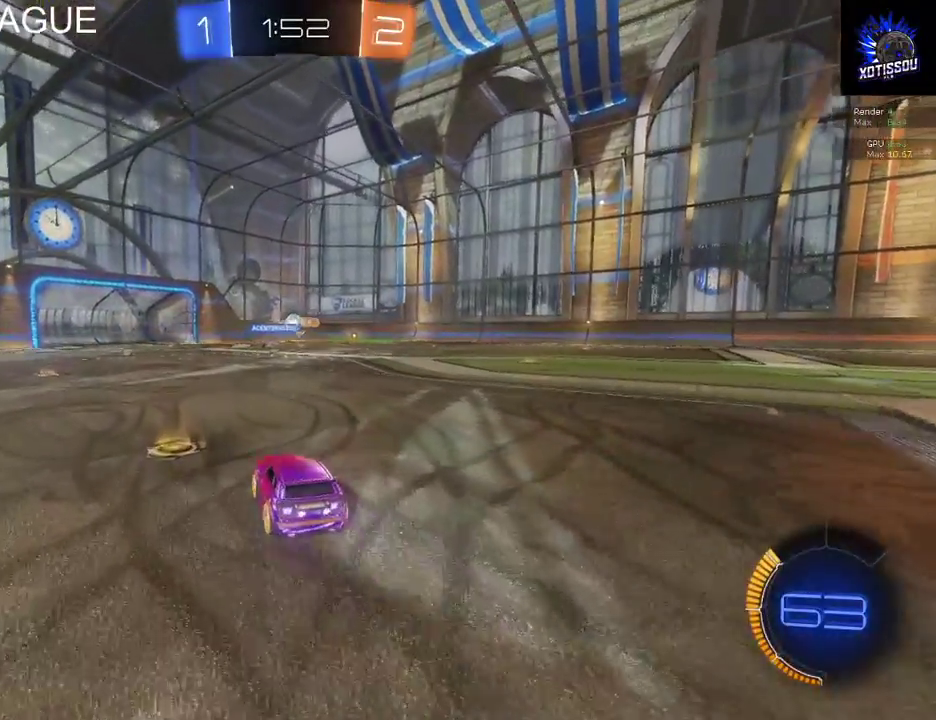
{"buttons": ["R2"], "left_stick": "center", "right_stick": "center", "events": [[160, "left_stick", "left"], [400, "left_stick", "center"]]}
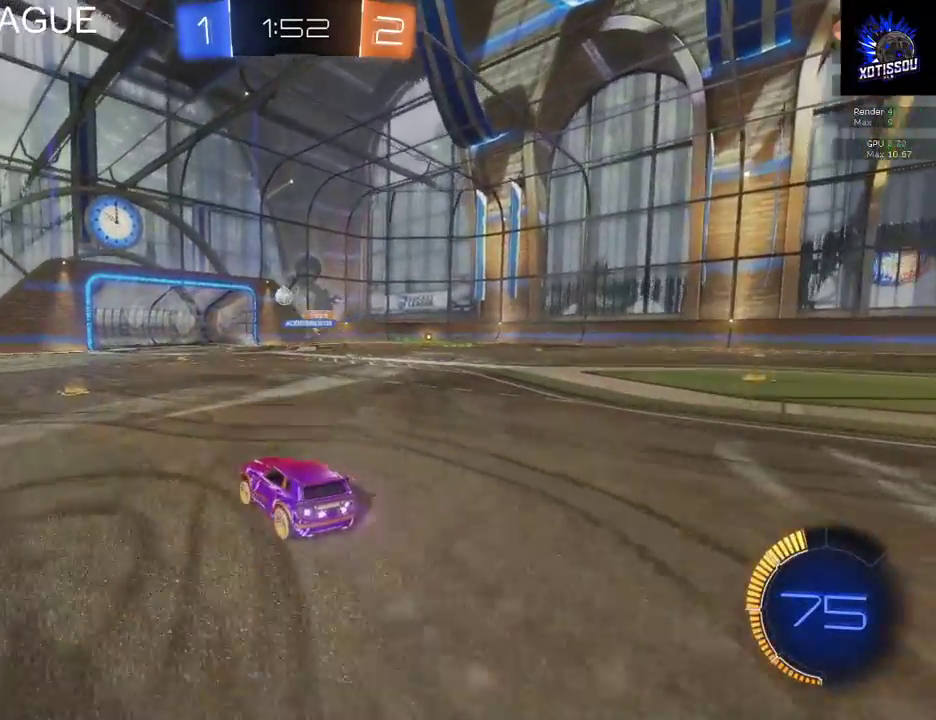
{"buttons": ["R2"], "left_stick": "center", "right_stick": "center", "events": [[120, "left_stick", "right"], [380, "left_stick", "center"]]}
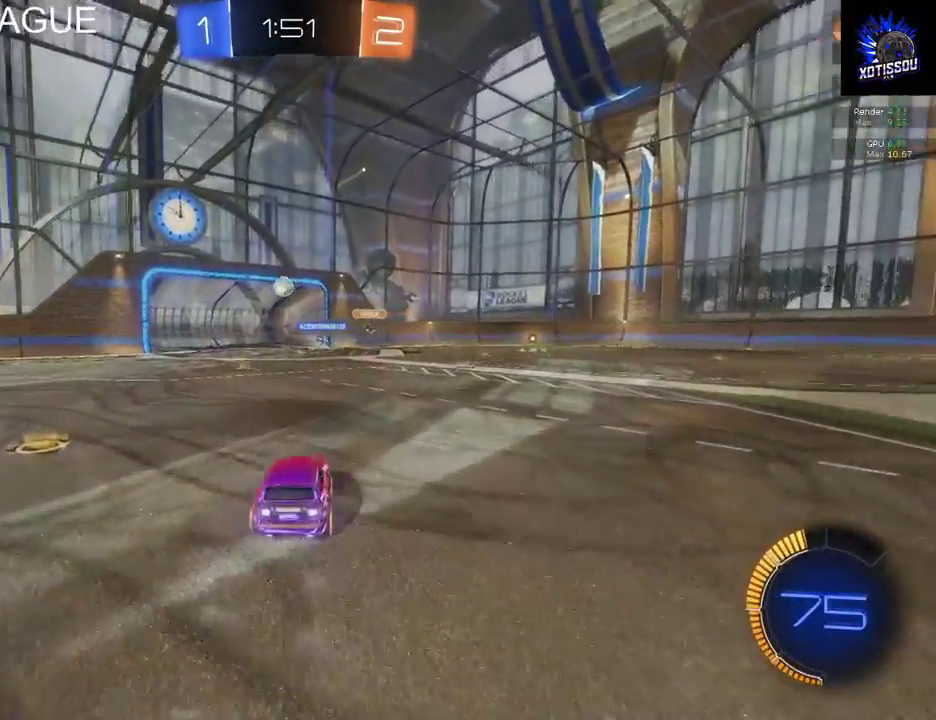
{"buttons": ["R2"], "left_stick": "center", "right_stick": "center", "events": []}
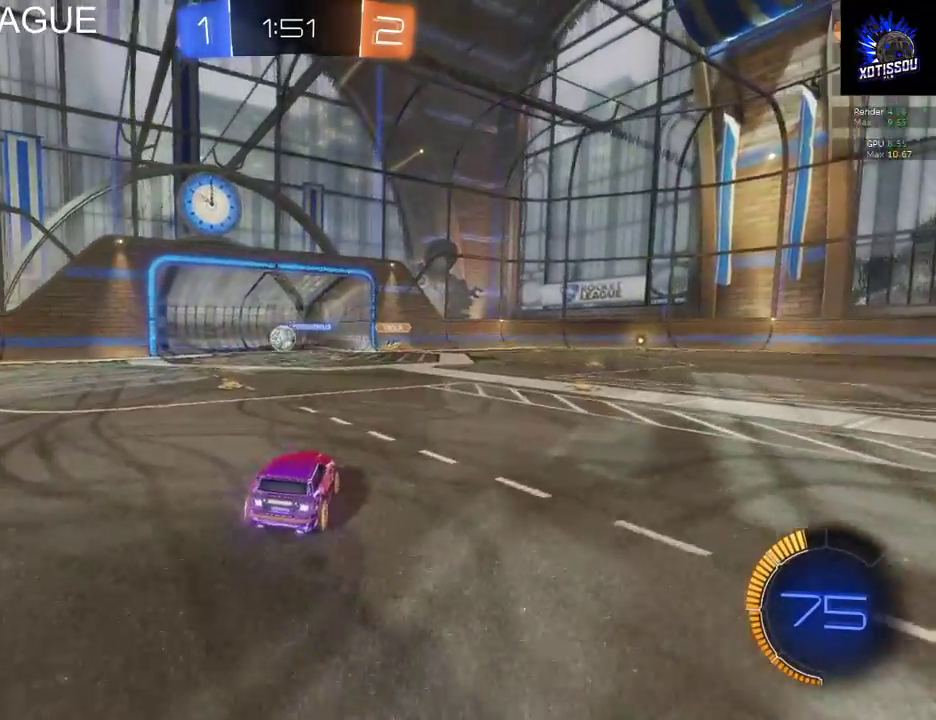
{"buttons": ["R2"], "left_stick": "center", "right_stick": "center", "events": []}
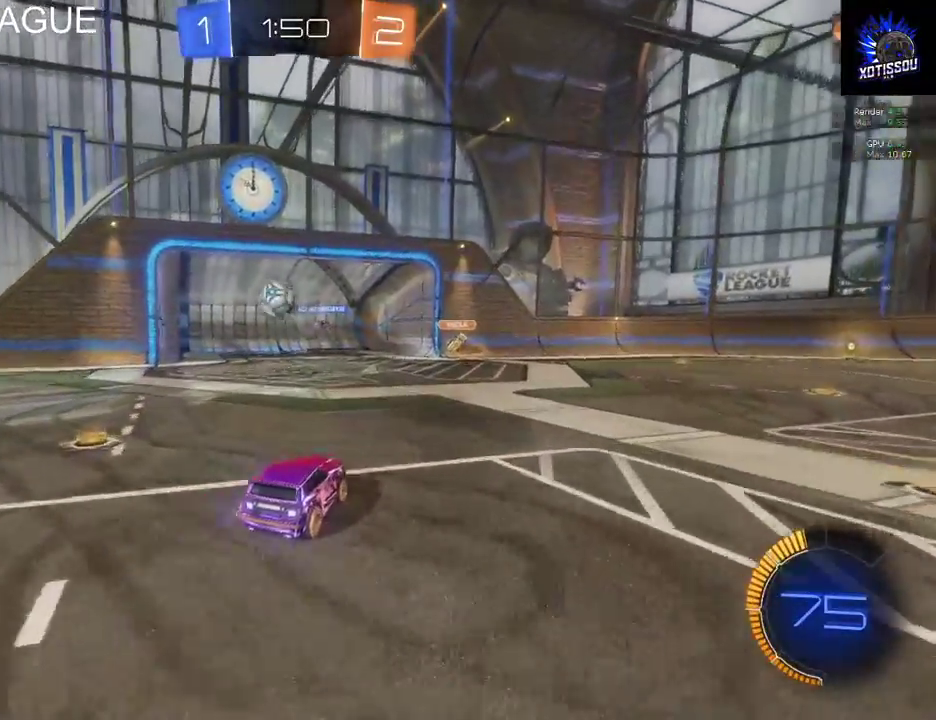
{"buttons": ["R2"], "left_stick": "left", "right_stick": "center", "events": [[220, "left_stick", "left"]]}